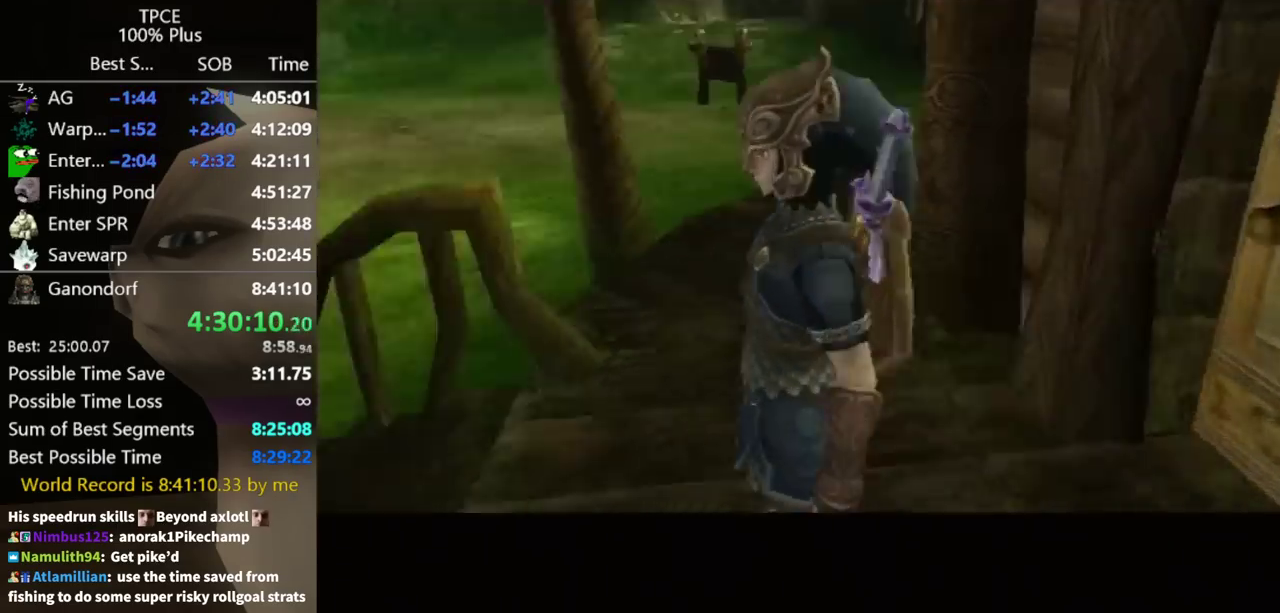
Gameplay with a controller (Nintendo layout); each line is a JSON object with the inputs held at the frame after it. "events" lists button and stick changes between this image and that frame as [ms after this image, input, new state], when the widget could be followed in between. Not read: L3 R3.
{"buttons": ["L1"], "left_stick": "down", "right_stick": "center", "events": [[133, "left_stick", "down"], [167, "L1", "down"]]}
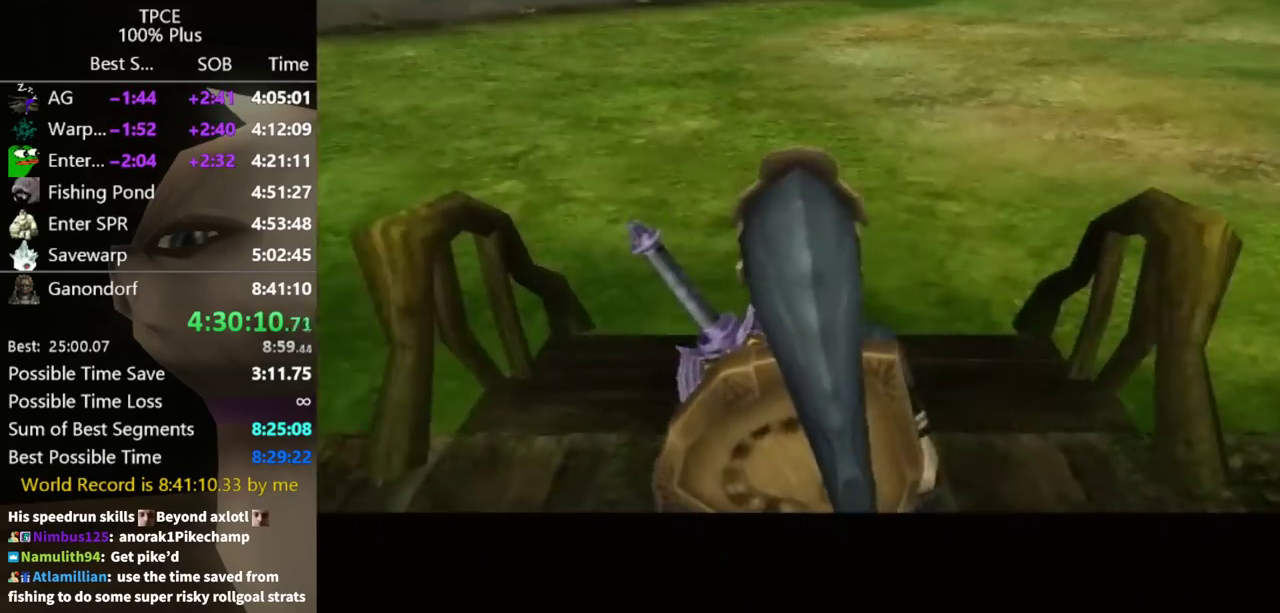
{"buttons": [], "left_stick": "down", "right_stick": "center", "events": [[233, "L1", "up"]]}
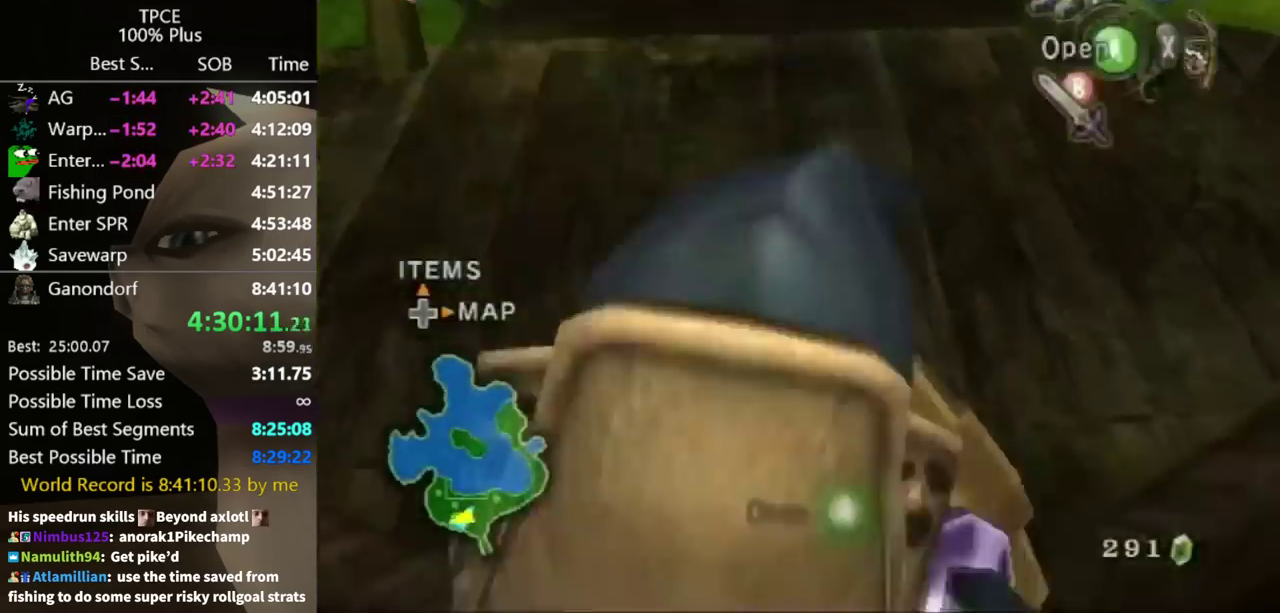
{"buttons": ["A"], "left_stick": "center", "right_stick": "center", "events": [[67, "A", "down"], [133, "left_stick", "center"], [200, "A", "up"], [467, "A", "down"]]}
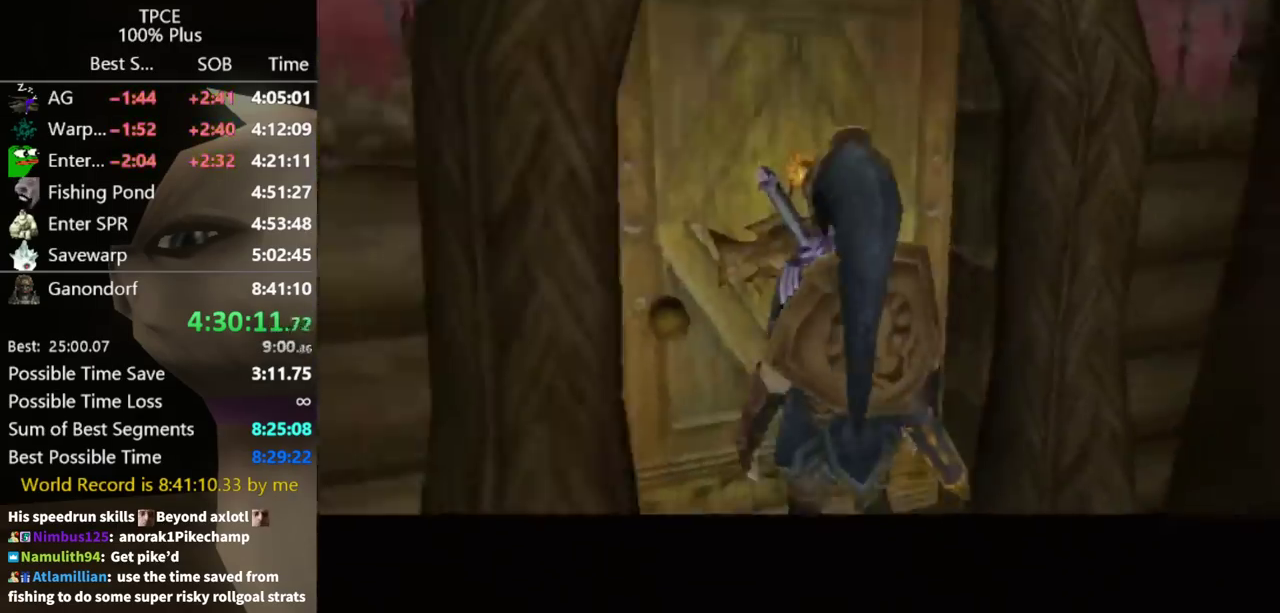
{"buttons": [], "left_stick": "center", "right_stick": "center", "events": [[267, "A", "up"]]}